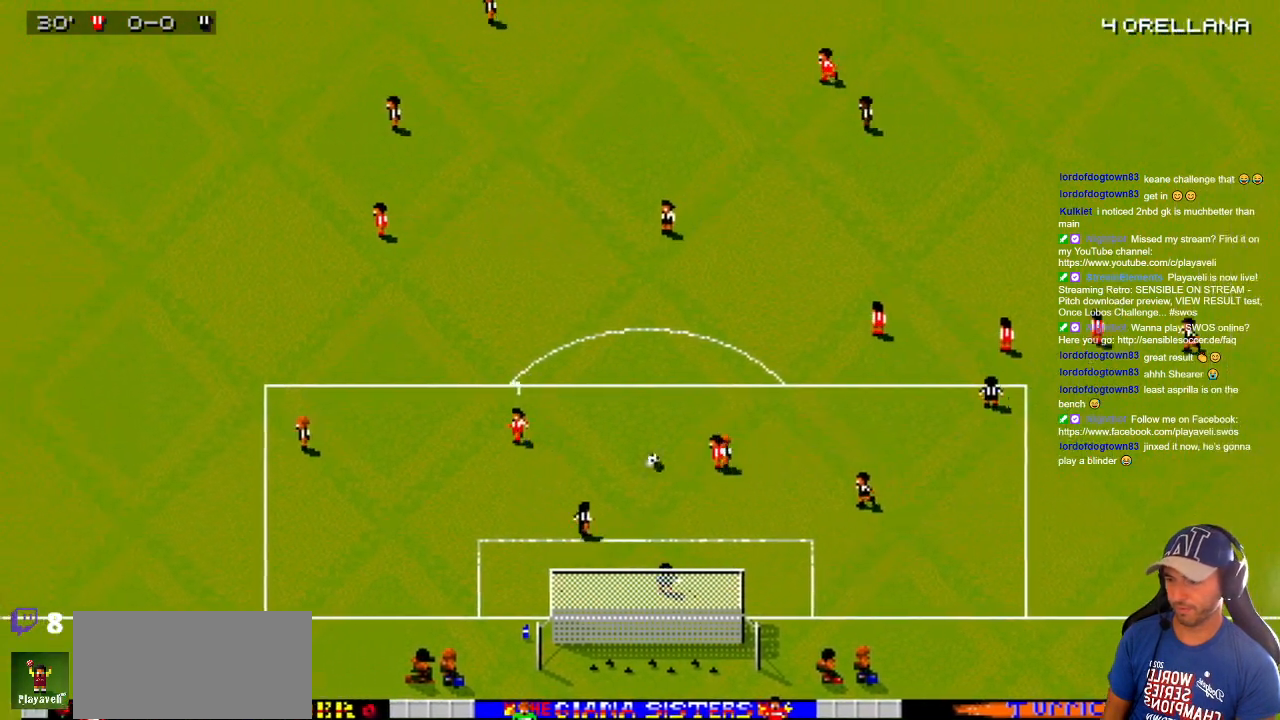
Gameplay with a controller; each line is a JSON object with the inputs held at the frame after it. "events" lists button and stick changes between this image and that frame as [ms after this image, input, new state], when the widget could be followed in between. Not read: A B L3 R3 X Y other_buttons.
{"buttons": ["DPAD_DOWN"], "events": [[67, "DPAD_DOWN", "up"], [67, "DPAD_UP", "down"], [117, "DPAD_LEFT", "up"], [117, "DPAD_RIGHT", "down"], [167, "DPAD_DOWN", "down"], [167, "DPAD_UP", "up"], [467, "DPAD_RIGHT", "up"]]}
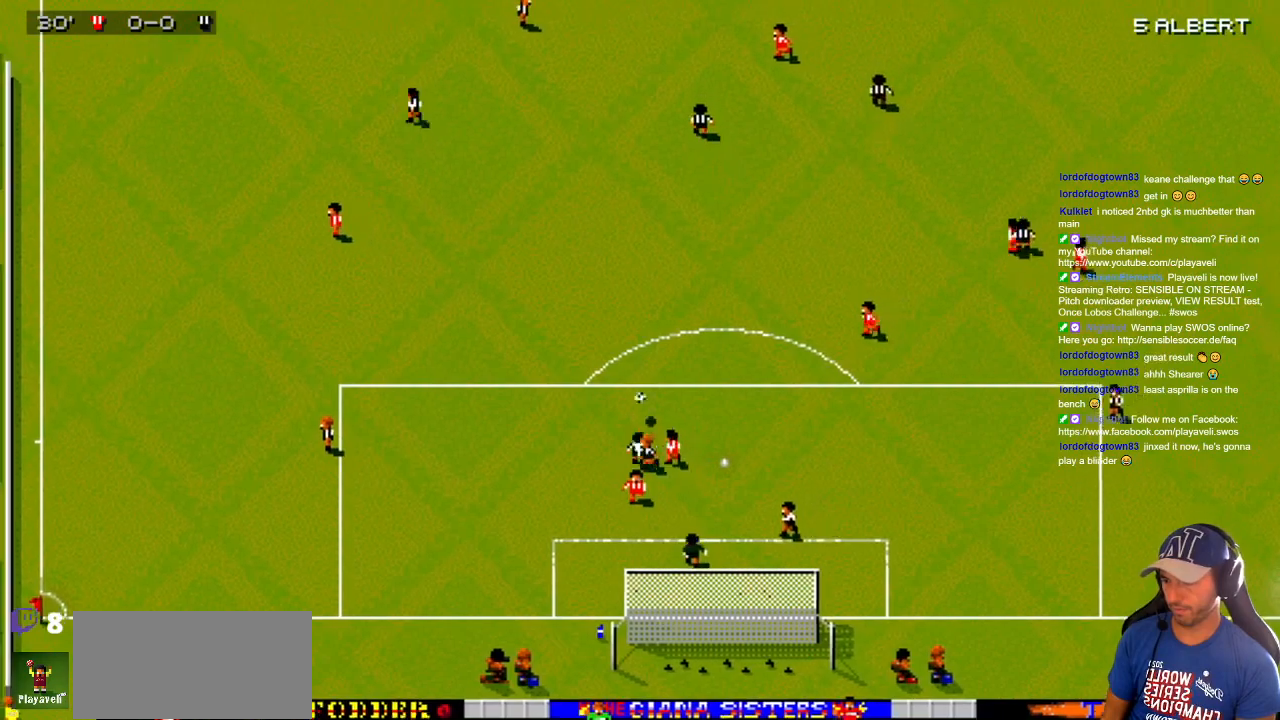
{"buttons": ["DPAD_UP", "DPAD_LEFT"], "events": [[417, "DPAD_DOWN", "up"], [417, "DPAD_UP", "down"], [433, "DPAD_LEFT", "down"]]}
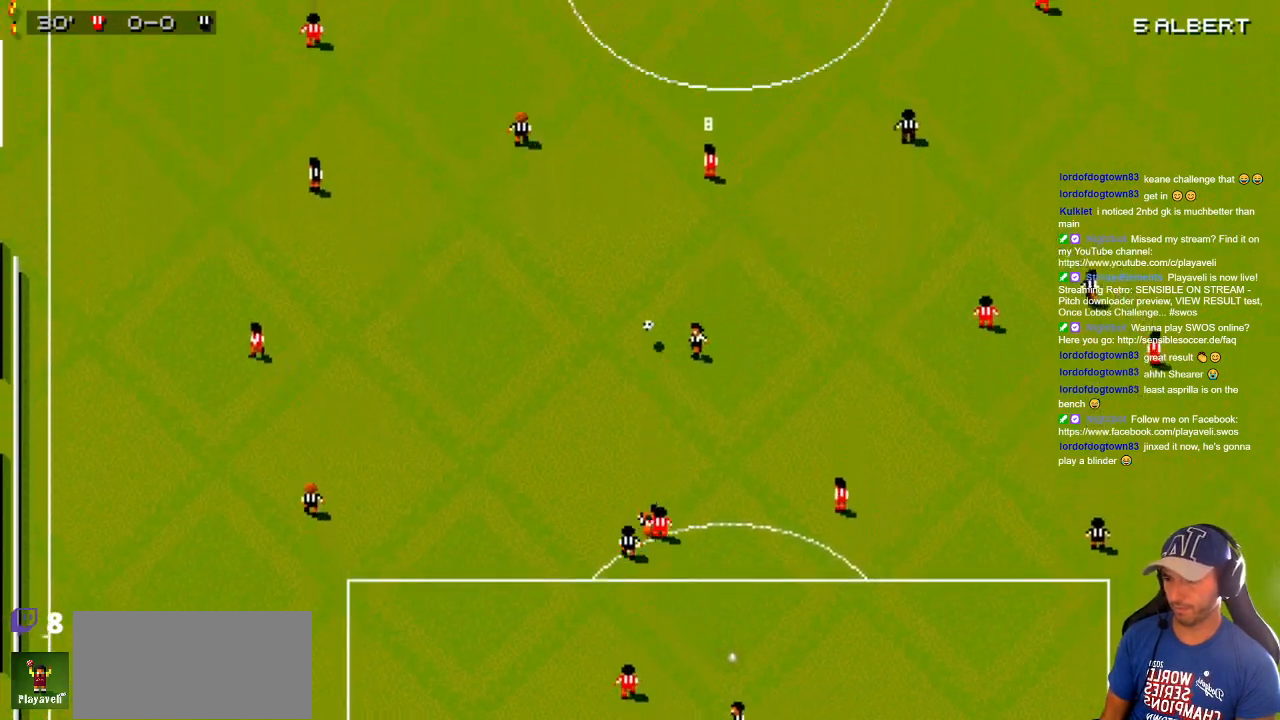
{"buttons": ["DPAD_UP", "DPAD_RIGHT"], "events": [[183, "DPAD_UP", "up"], [250, "DPAD_DOWN", "down"], [400, "DPAD_DOWN", "up"], [400, "DPAD_UP", "down"], [433, "DPAD_LEFT", "up"], [467, "DPAD_RIGHT", "down"]]}
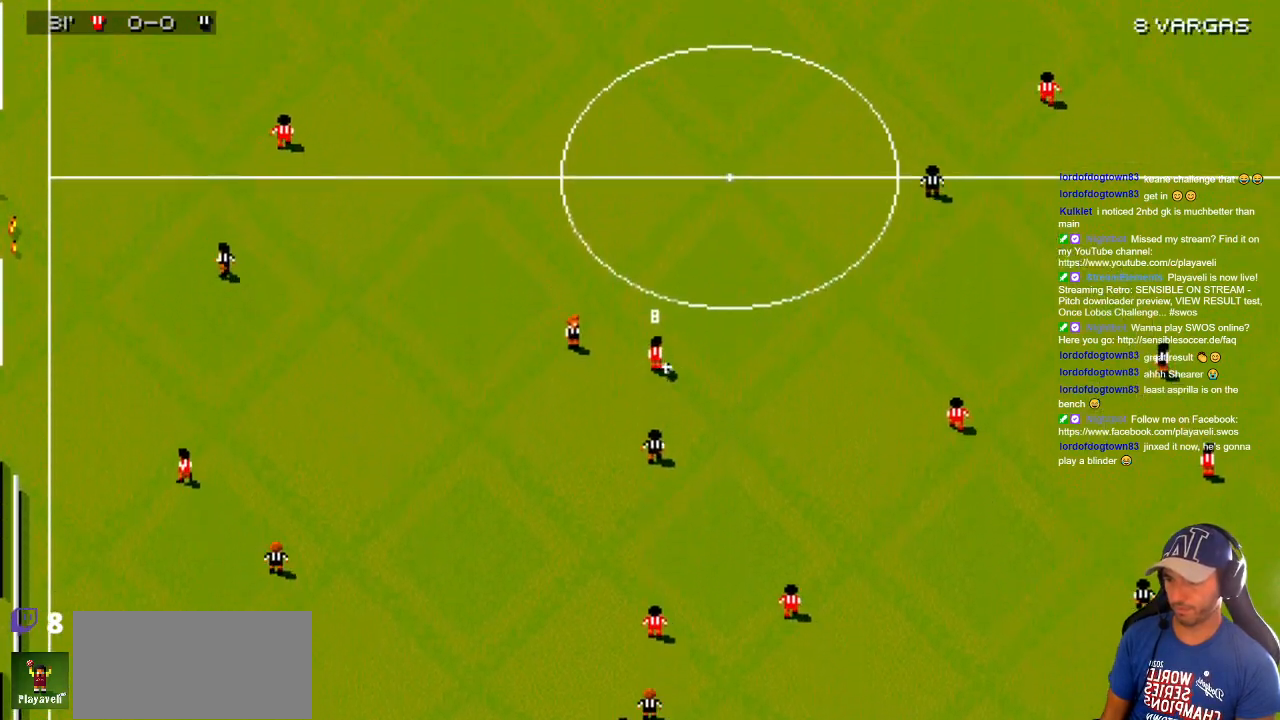
{"buttons": ["DPAD_DOWN", "DPAD_RIGHT"], "events": [[83, "DPAD_UP", "up"], [417, "DPAD_DOWN", "down"]]}
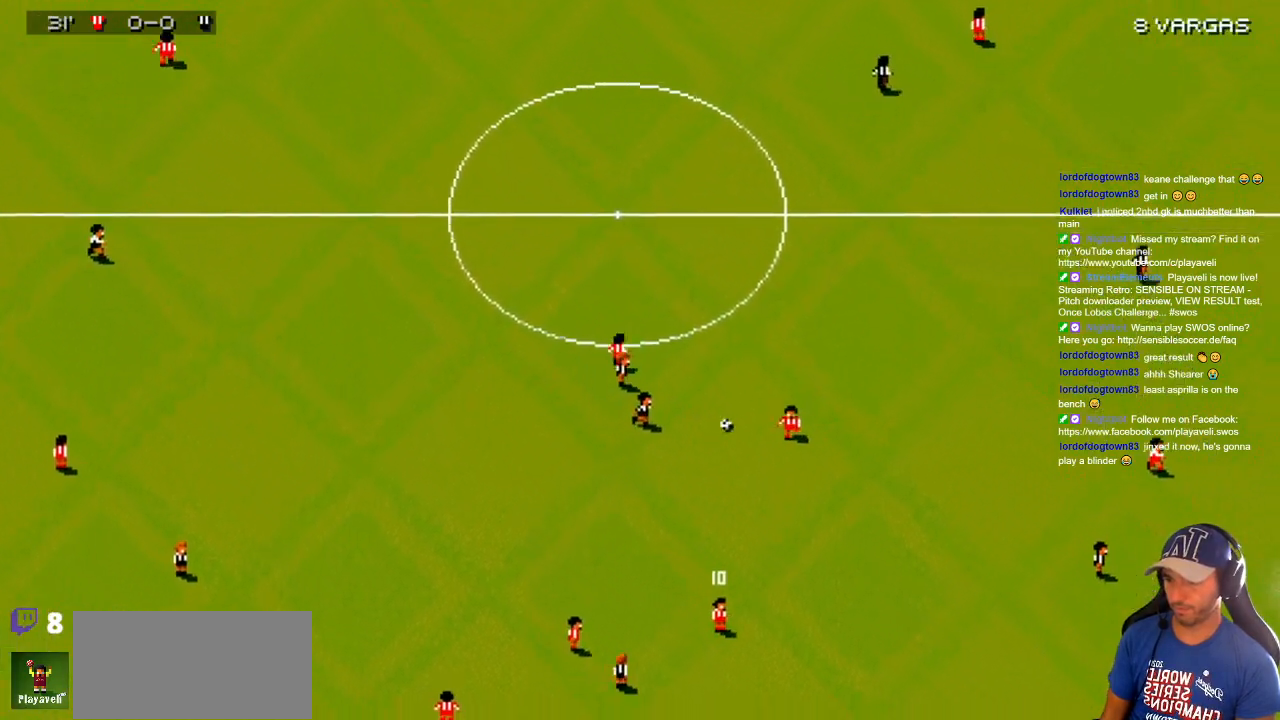
{"buttons": ["DPAD_DOWN"], "events": [[333, "DPAD_RIGHT", "up"]]}
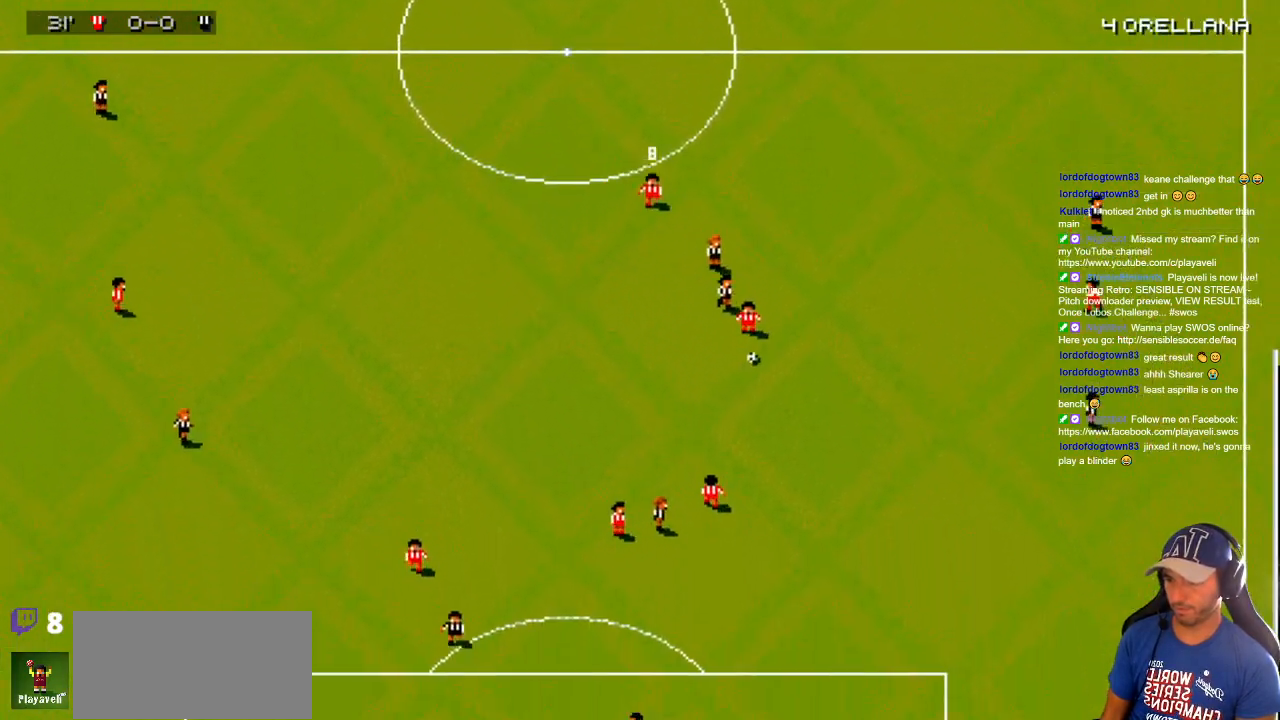
{"buttons": ["DPAD_DOWN"], "events": [[300, "DPAD_LEFT", "down"], [483, "DPAD_LEFT", "up"]]}
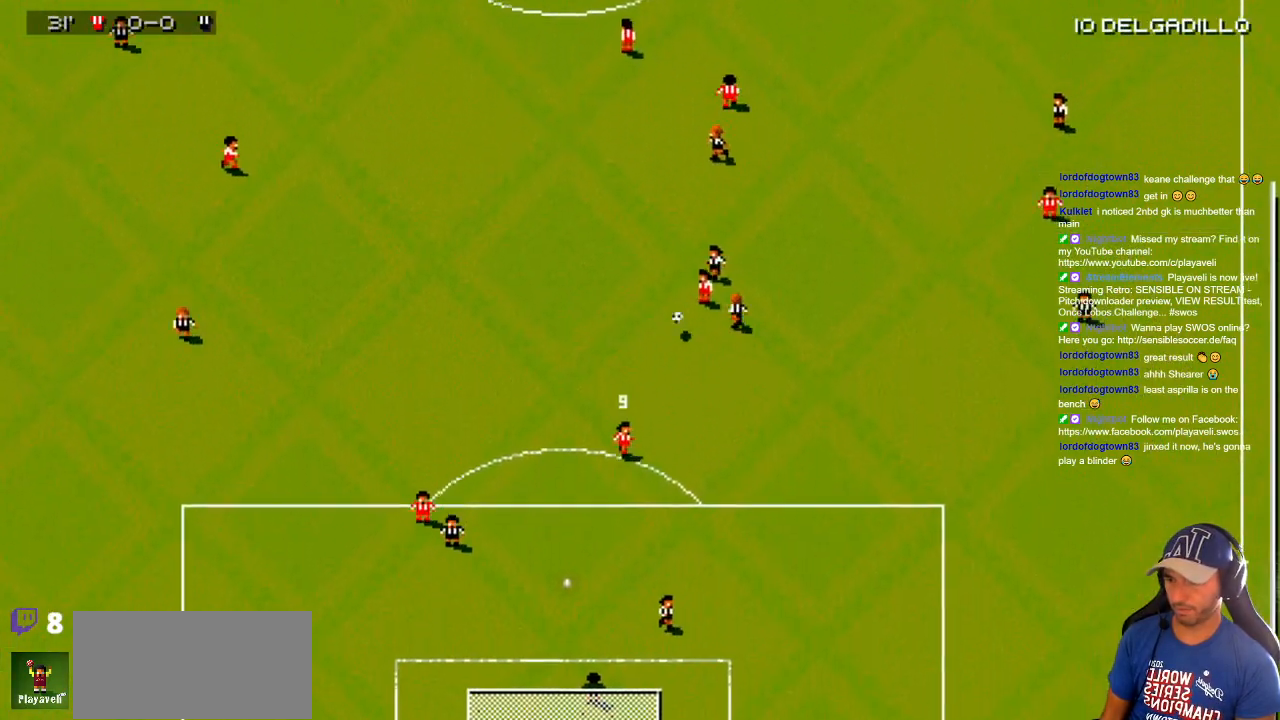
{"buttons": ["DPAD_DOWN"], "events": [[33, "DPAD_RIGHT", "down"], [450, "DPAD_RIGHT", "up"]]}
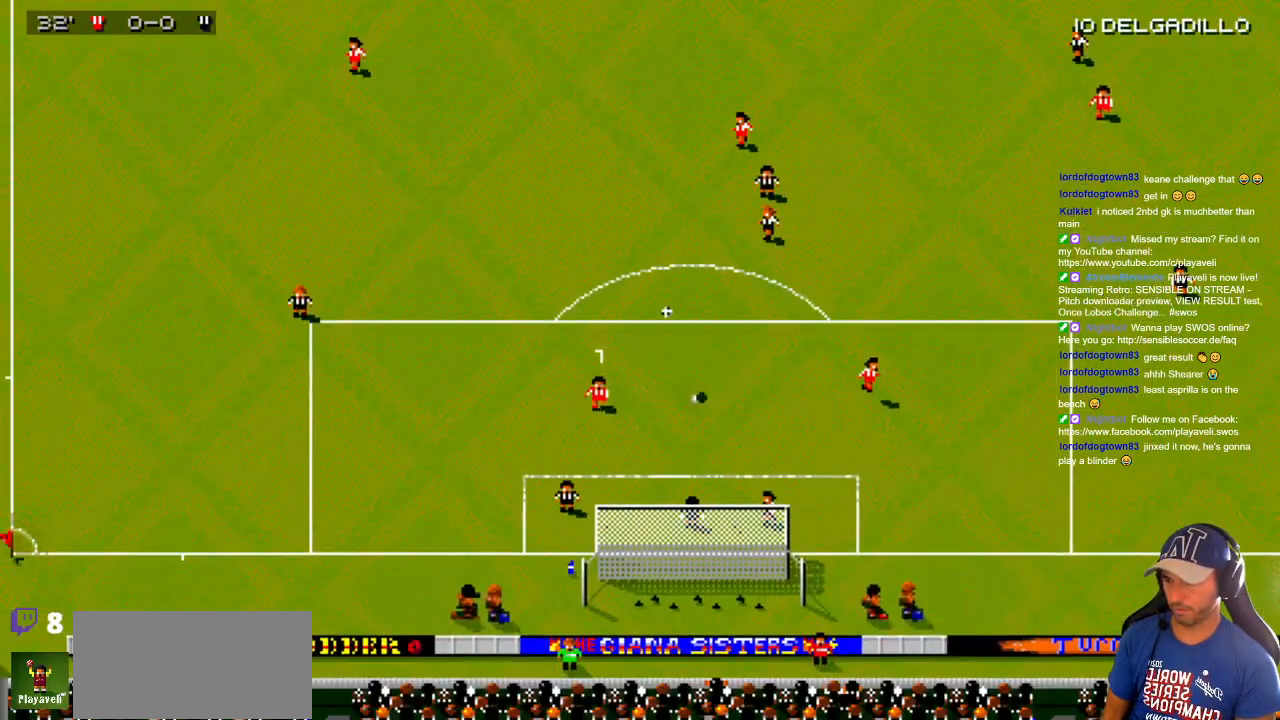
{"buttons": ["DPAD_DOWN", "DPAD_RIGHT"], "events": [[83, "DPAD_LEFT", "down"], [133, "DPAD_LEFT", "up"], [300, "DPAD_RIGHT", "down"]]}
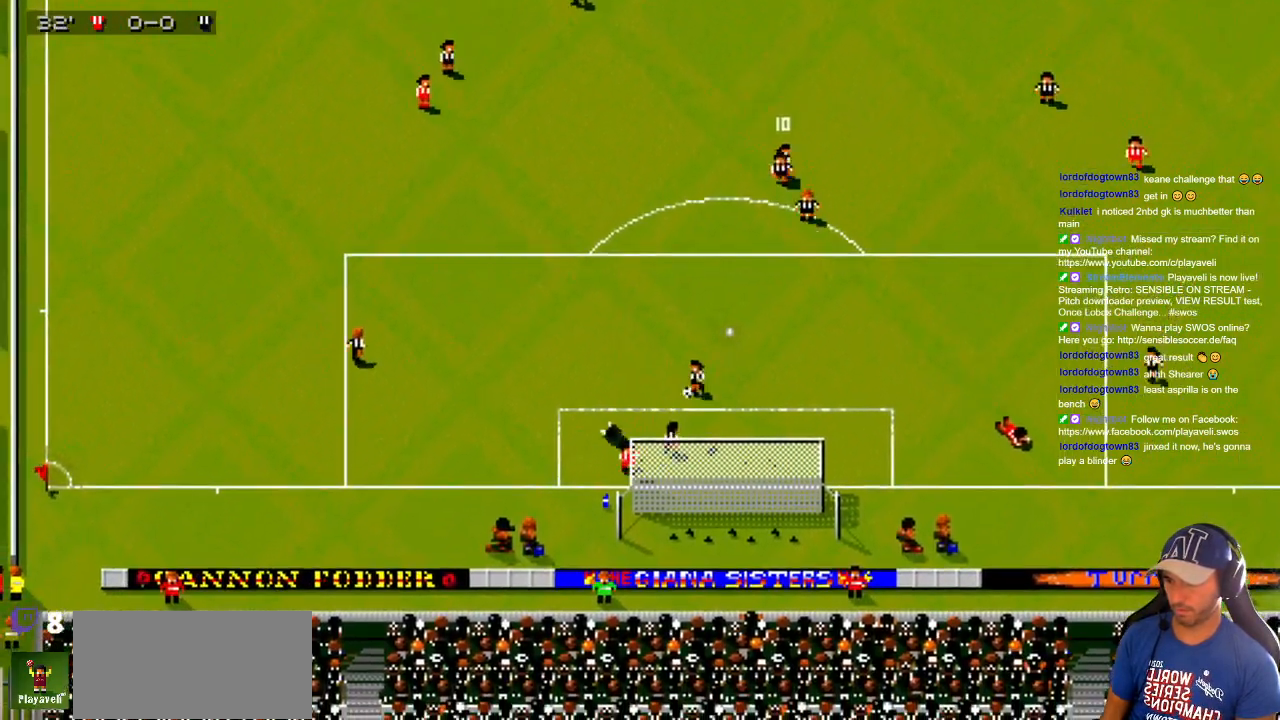
{"buttons": ["DPAD_DOWN"], "events": [[417, "DPAD_RIGHT", "up"]]}
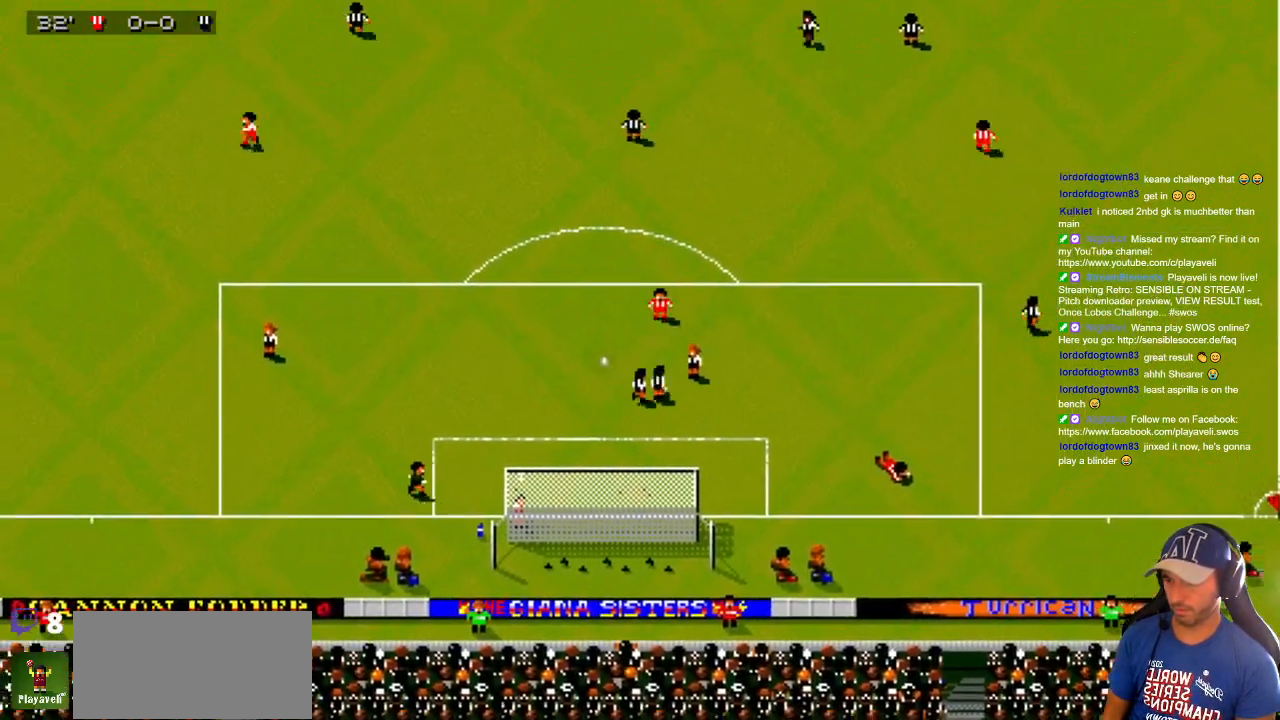
{"buttons": ["DPAD_DOWN"], "events": []}
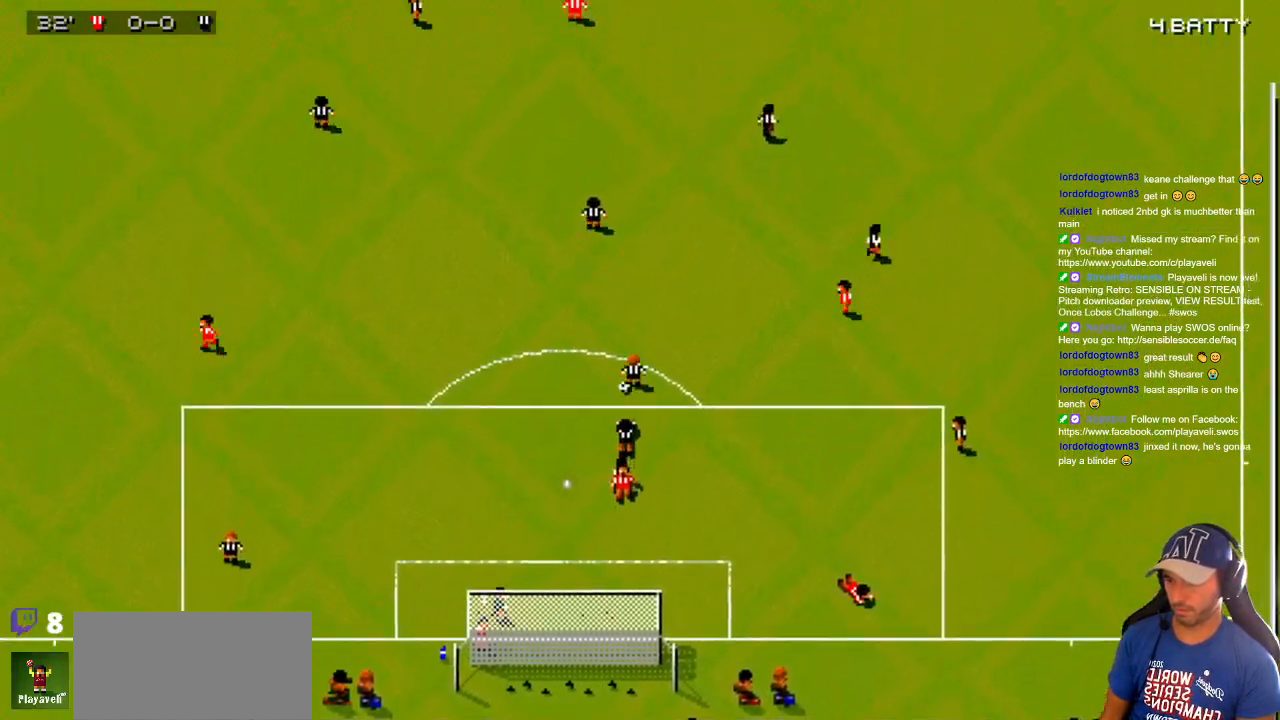
{"buttons": ["DPAD_DOWN", "DPAD_RIGHT"], "events": [[167, "DPAD_RIGHT", "down"], [333, "DPAD_DOWN", "up"], [383, "DPAD_DOWN", "down"]]}
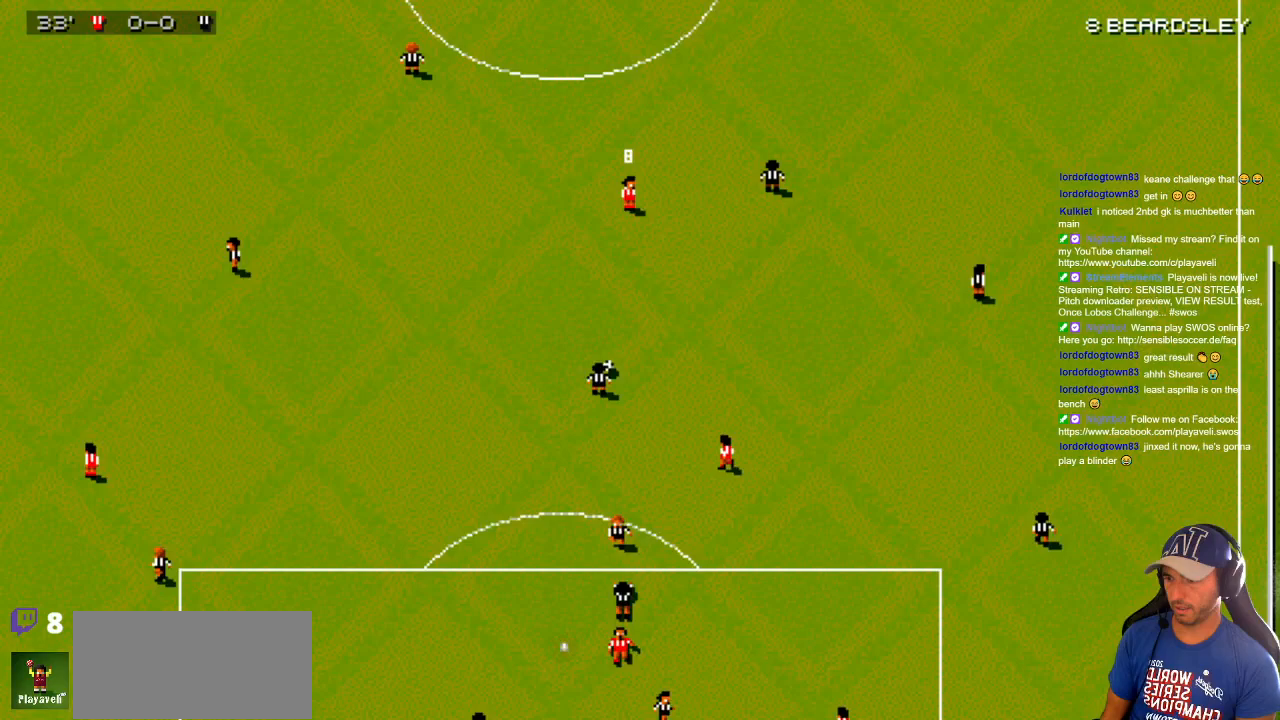
{"buttons": ["DPAD_UP"], "events": [[117, "DPAD_RIGHT", "up"], [283, "DPAD_LEFT", "down"], [333, "DPAD_DOWN", "up"], [333, "DPAD_UP", "down"], [433, "DPAD_LEFT", "up"]]}
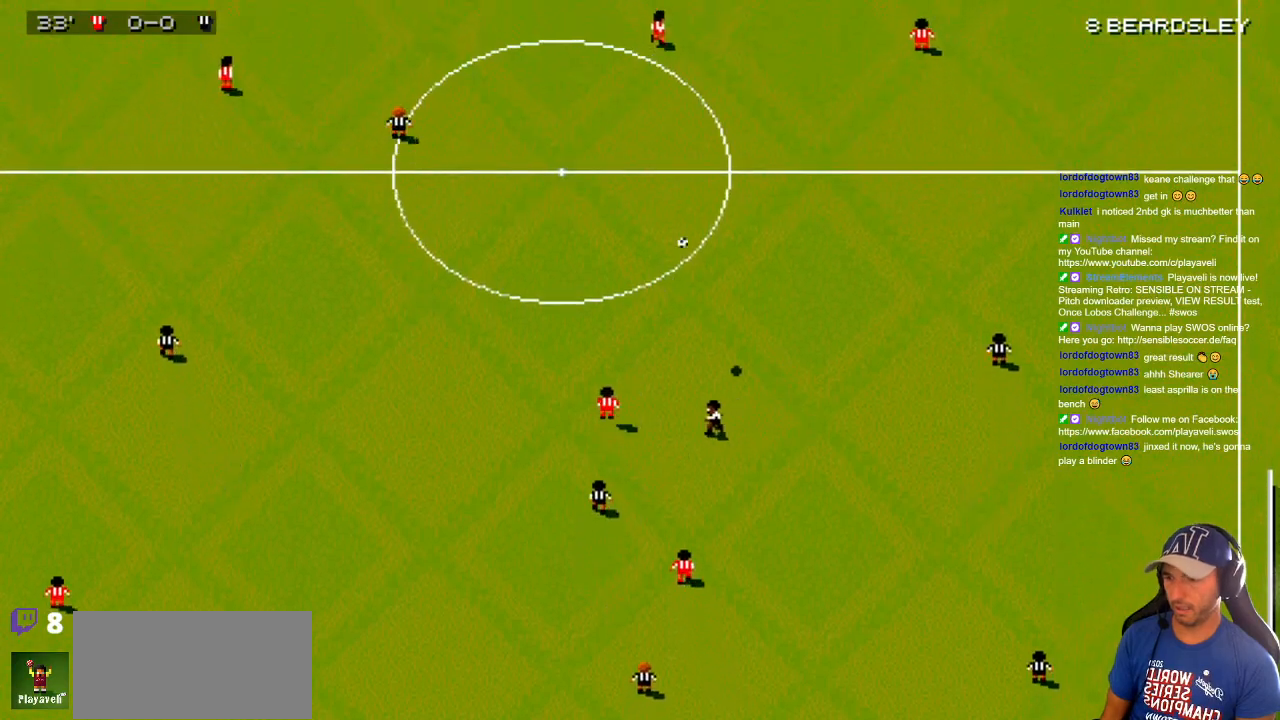
{"buttons": ["DPAD_RIGHT"], "events": [[33, "DPAD_RIGHT", "down"], [233, "DPAD_LEFT", "down"], [233, "DPAD_RIGHT", "up"], [317, "DPAD_LEFT", "up"], [317, "DPAD_UP", "up"], [350, "DPAD_RIGHT", "down"]]}
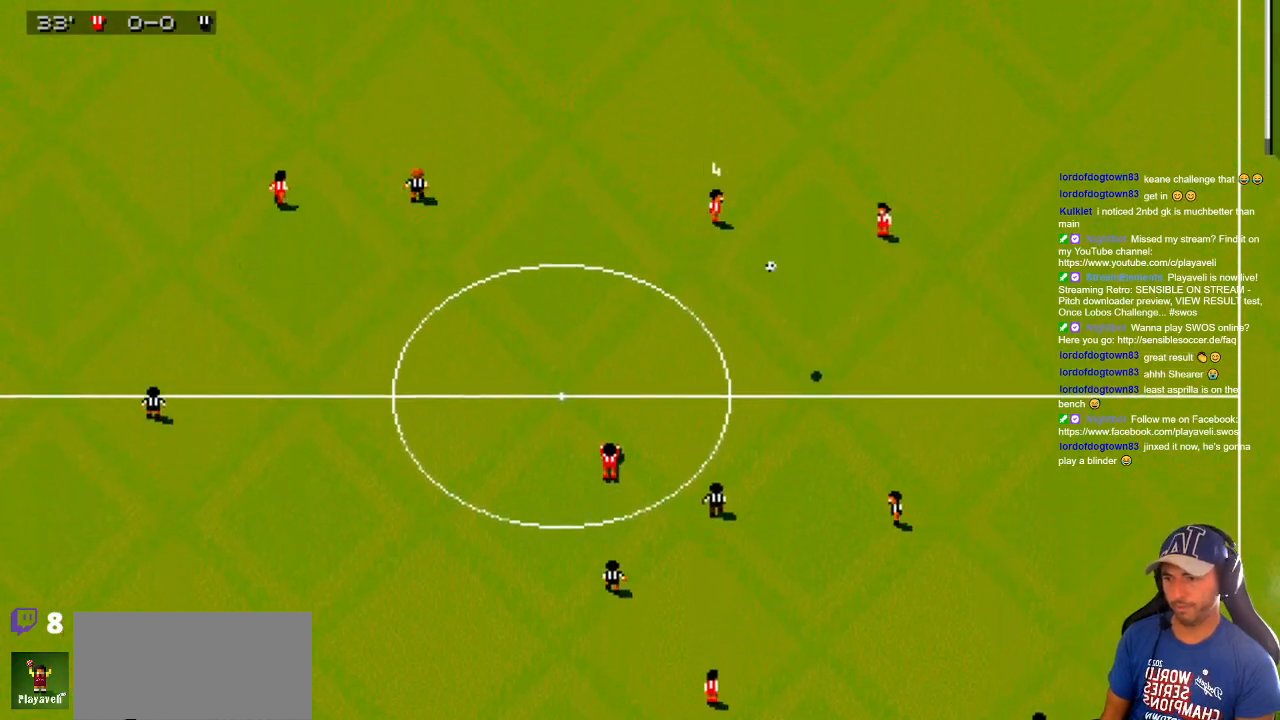
{"buttons": ["DPAD_UP", "DPAD_RIGHT"], "events": [[100, "DPAD_DOWN", "down"], [383, "DPAD_DOWN", "up"], [400, "DPAD_UP", "down"]]}
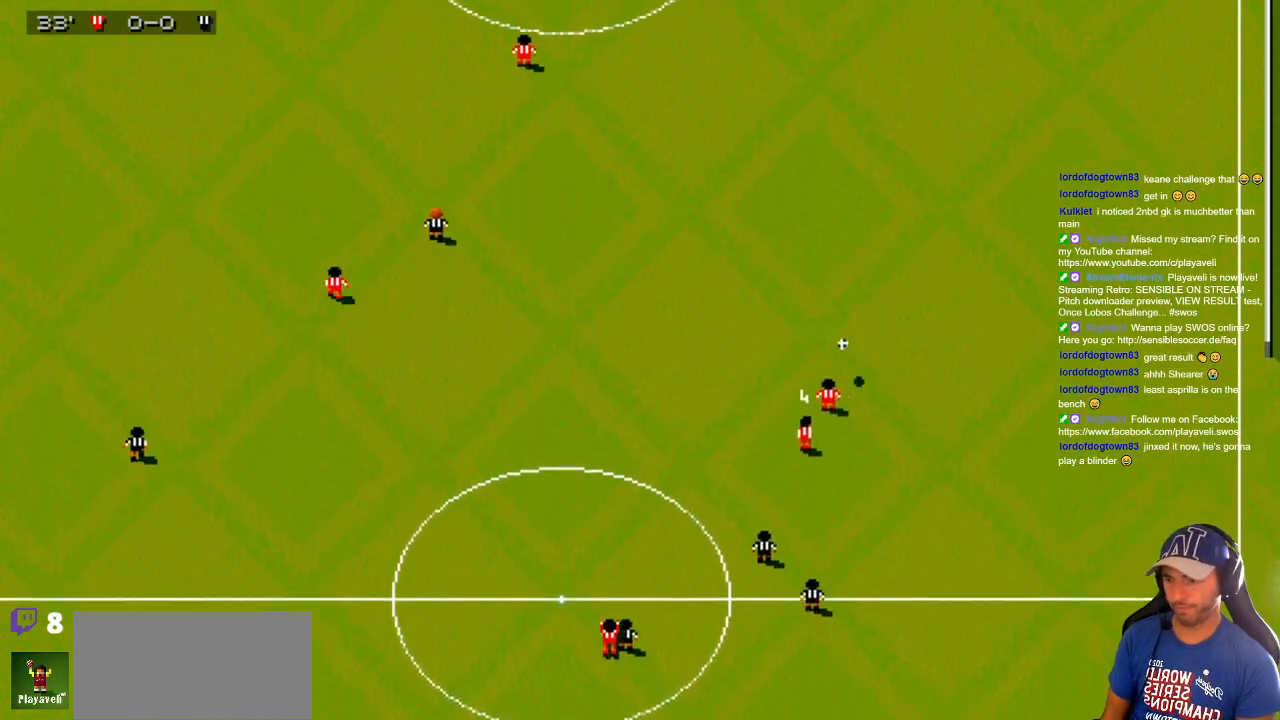
{"buttons": ["DPAD_UP", "DPAD_LEFT"], "events": [[233, "DPAD_RIGHT", "up"], [283, "DPAD_LEFT", "down"], [333, "DPAD_UP", "up"], [500, "DPAD_UP", "down"]]}
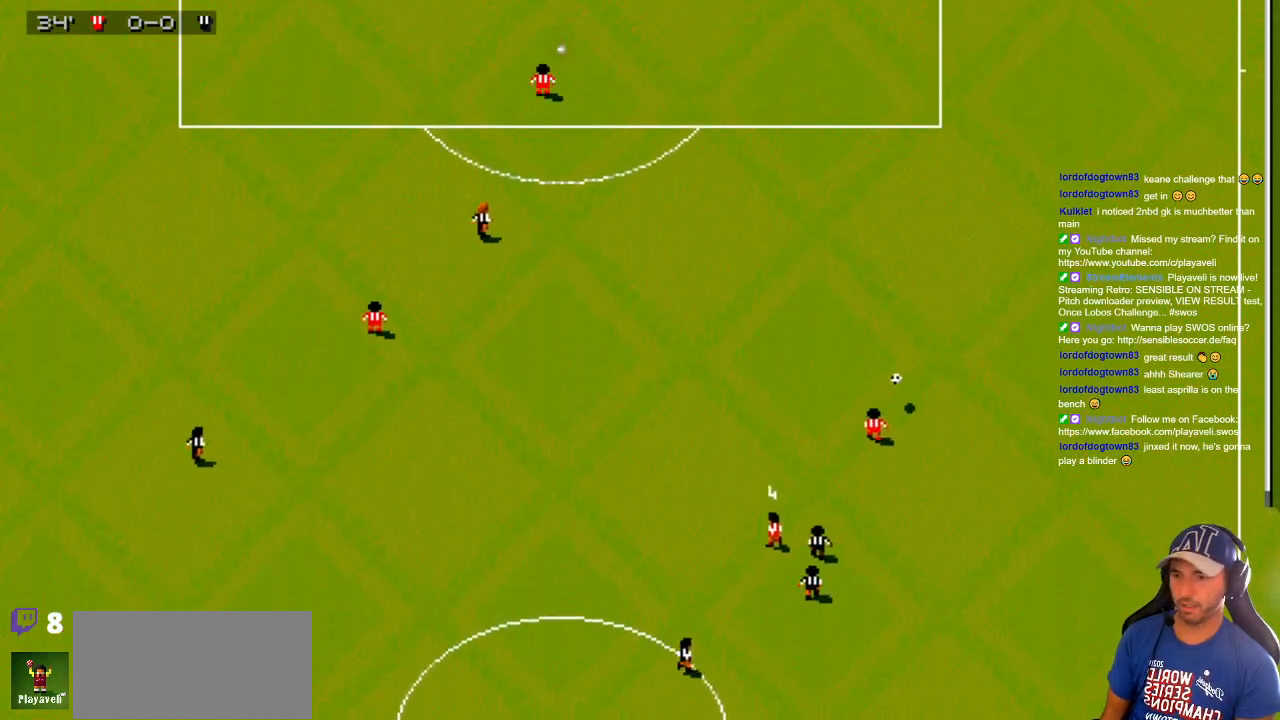
{"buttons": ["DPAD_UP", "DPAD_LEFT"], "events": []}
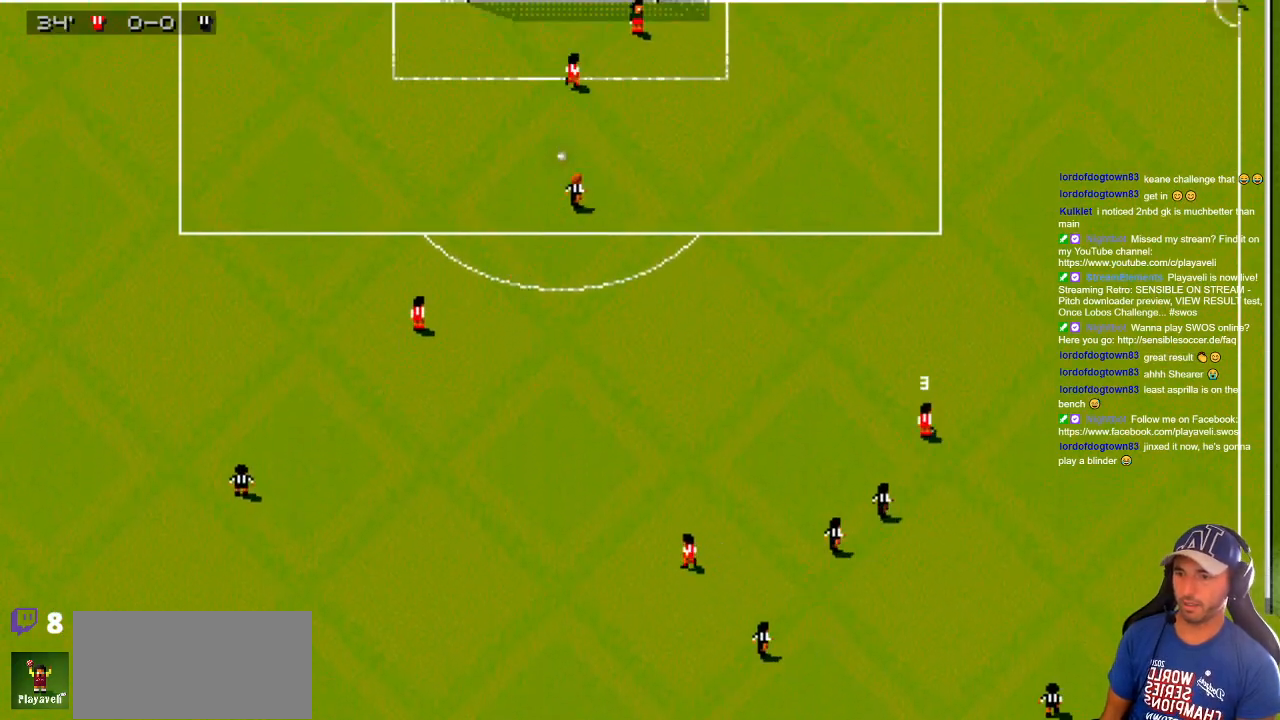
{"buttons": ["DPAD_UP", "DPAD_LEFT"], "events": []}
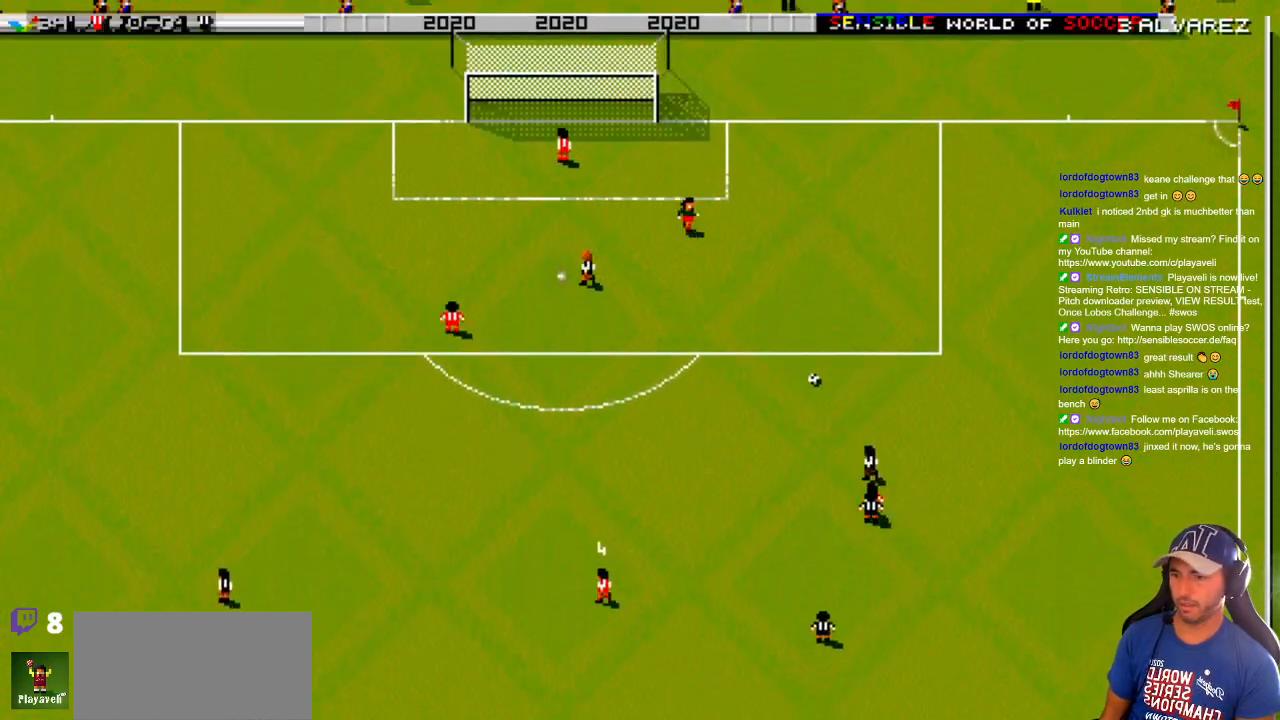
{"buttons": ["DPAD_DOWN", "DPAD_LEFT"], "events": [[300, "DPAD_UP", "up"], [383, "DPAD_DOWN", "down"]]}
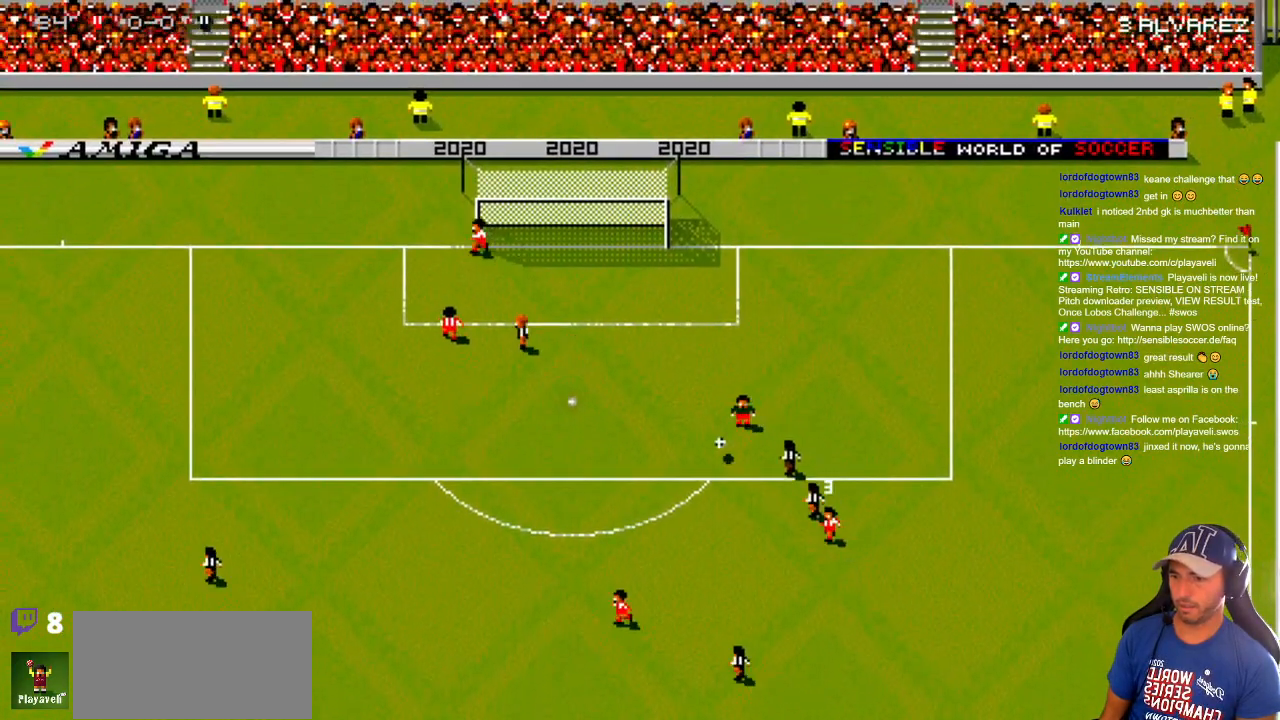
{"buttons": ["DPAD_DOWN", "DPAD_LEFT"], "events": [[83, "DPAD_LEFT", "up"], [83, "DPAD_RIGHT", "down"], [117, "DPAD_DOWN", "up"], [367, "DPAD_DOWN", "down"], [433, "DPAD_RIGHT", "up"], [467, "DPAD_LEFT", "down"]]}
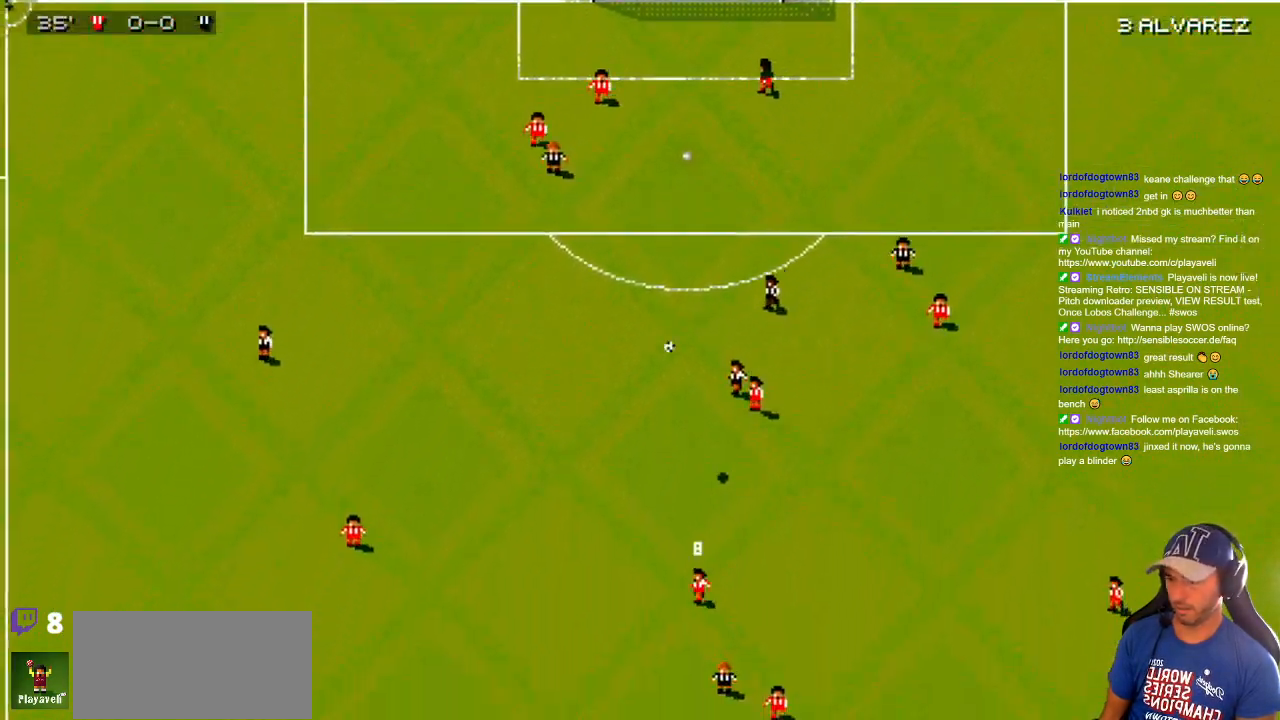
{"buttons": ["DPAD_DOWN"], "events": [[217, "DPAD_LEFT", "up"]]}
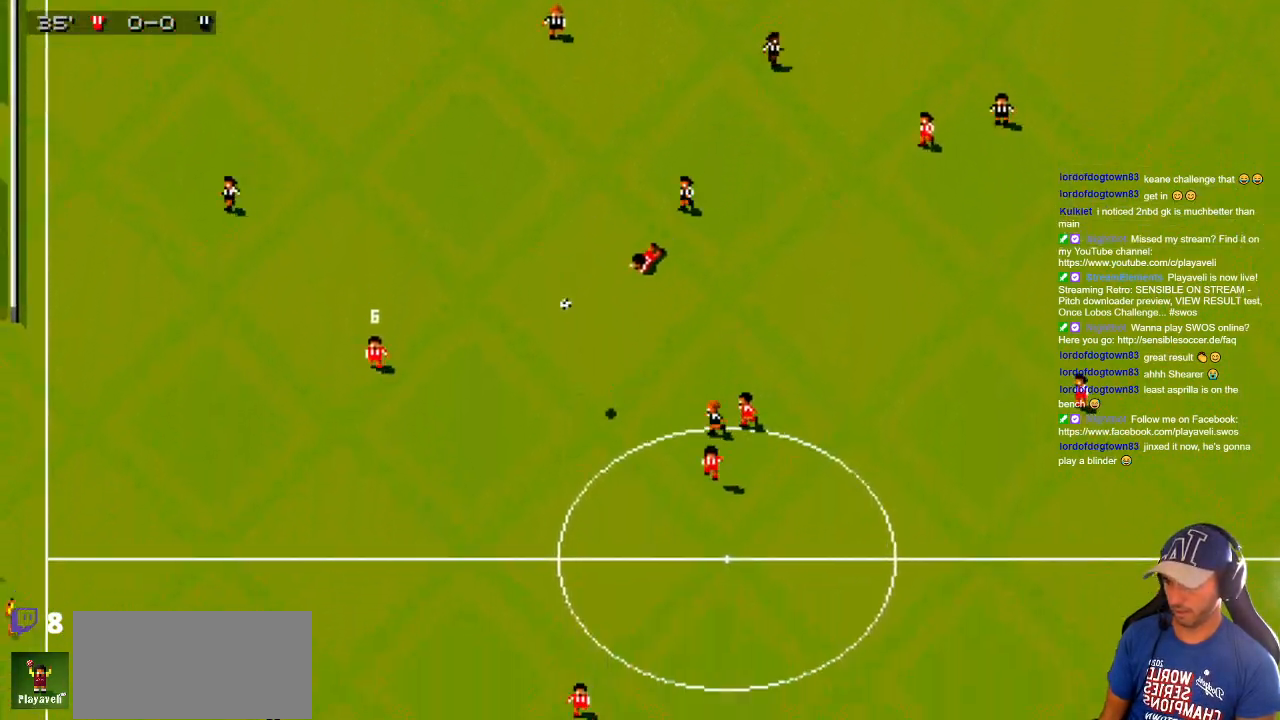
{"buttons": ["DPAD_UP", "DPAD_LEFT"], "events": [[300, "DPAD_LEFT", "down"], [333, "DPAD_DOWN", "up"], [433, "DPAD_UP", "down"]]}
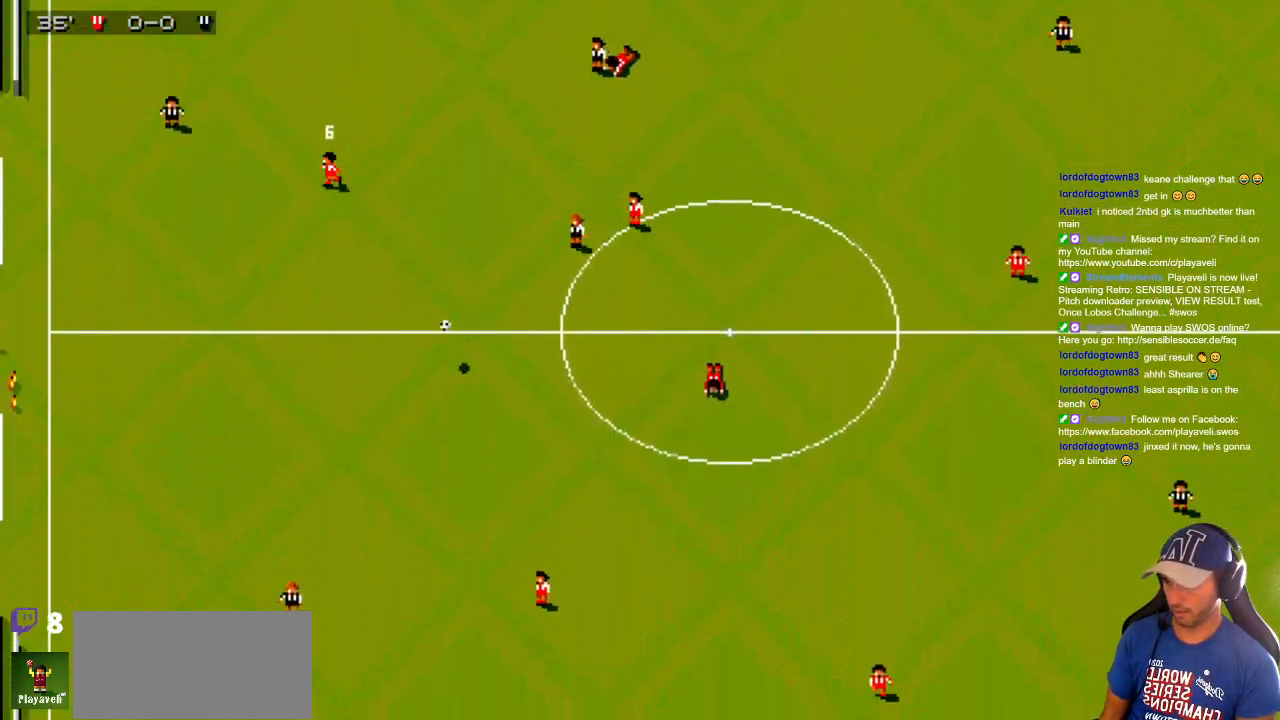
{"buttons": ["DPAD_DOWN", "DPAD_RIGHT"], "events": [[33, "DPAD_UP", "up"], [317, "DPAD_DOWN", "down"], [367, "DPAD_LEFT", "up"], [433, "DPAD_RIGHT", "down"]]}
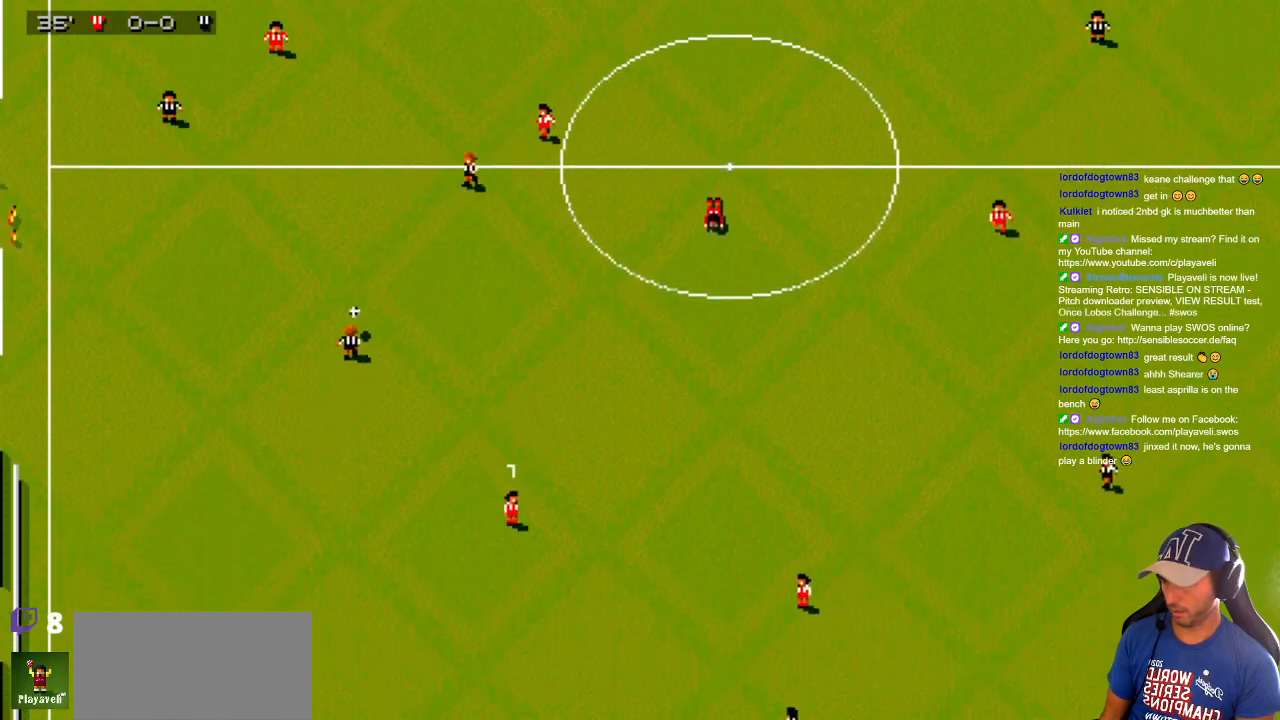
{"buttons": ["DPAD_DOWN", "DPAD_RIGHT"], "events": []}
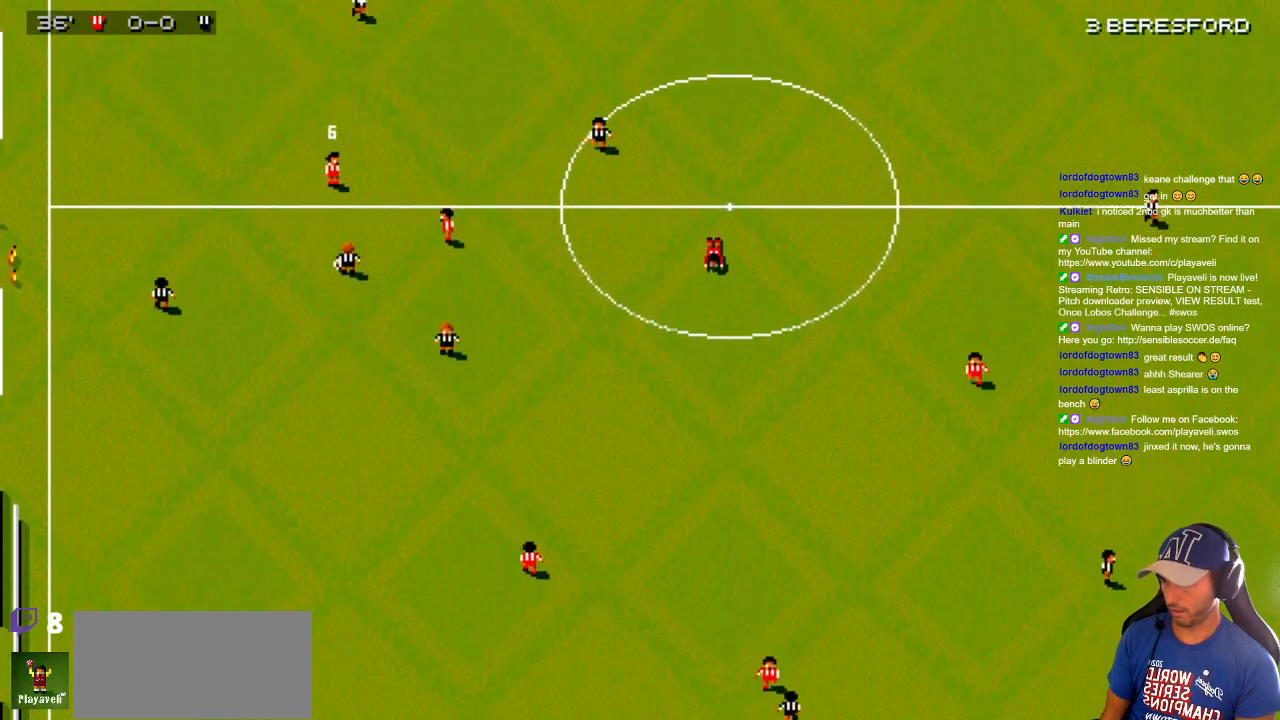
{"buttons": ["DPAD_DOWN", "DPAD_RIGHT"], "events": []}
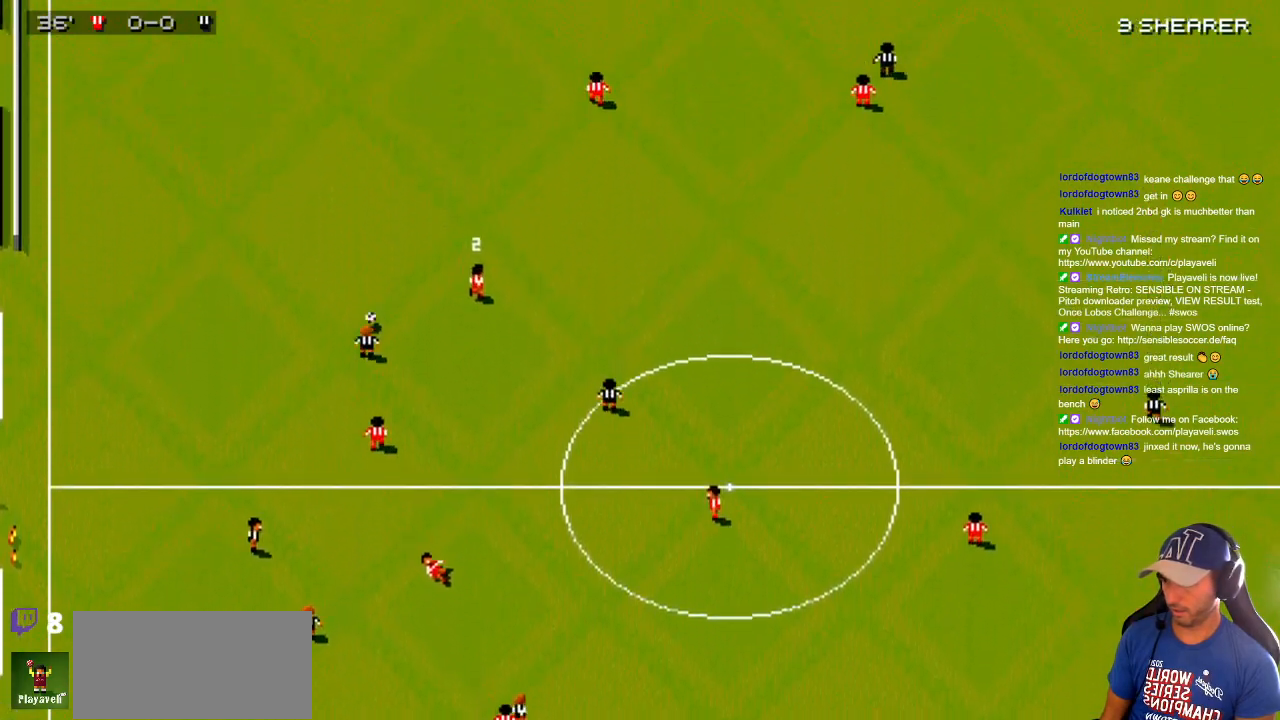
{"buttons": ["DPAD_UP"], "events": [[33, "DPAD_DOWN", "up"], [33, "DPAD_UP", "down"], [67, "DPAD_RIGHT", "up"], [100, "DPAD_LEFT", "down"], [417, "DPAD_LEFT", "up"]]}
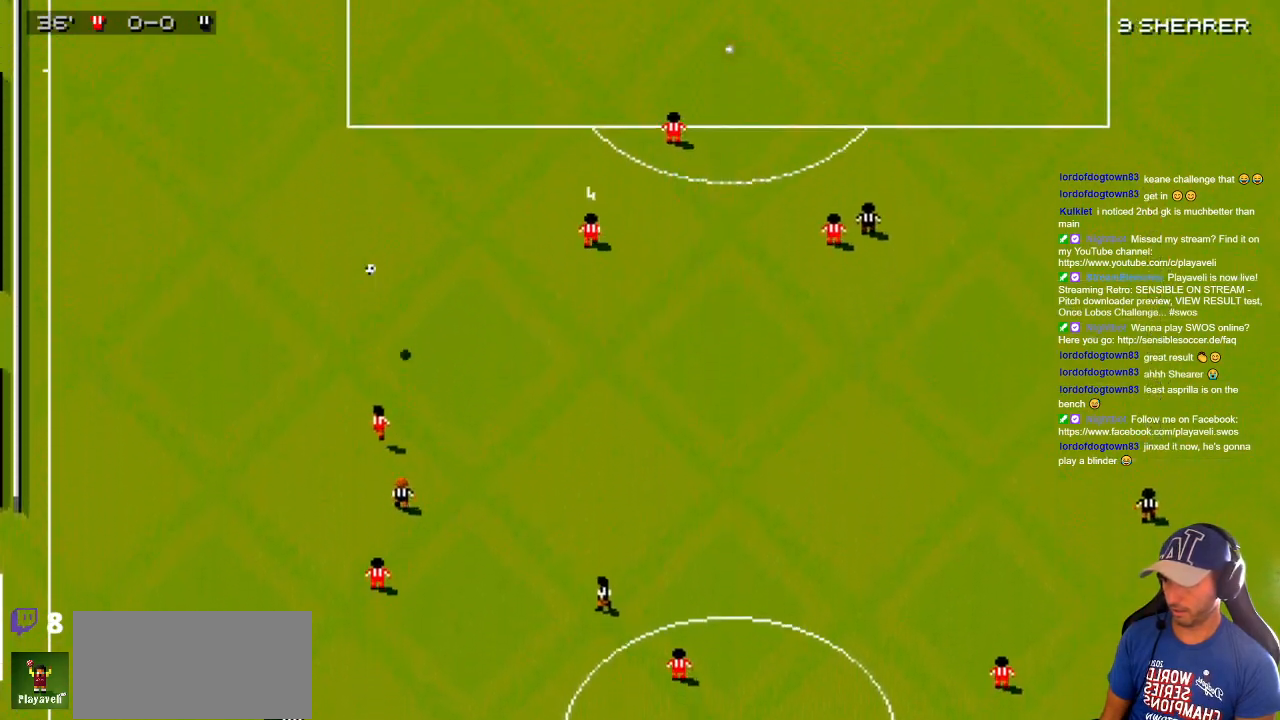
{"buttons": [], "events": [[200, "DPAD_UP", "up"]]}
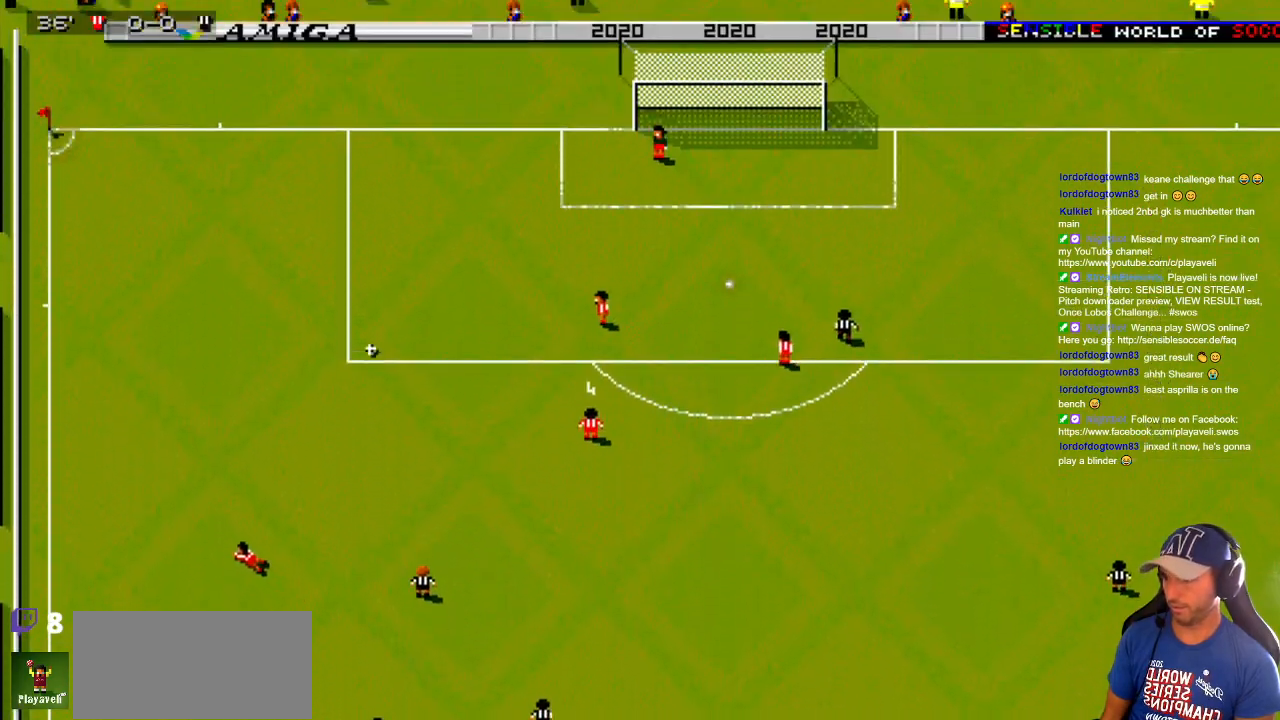
{"buttons": [], "events": []}
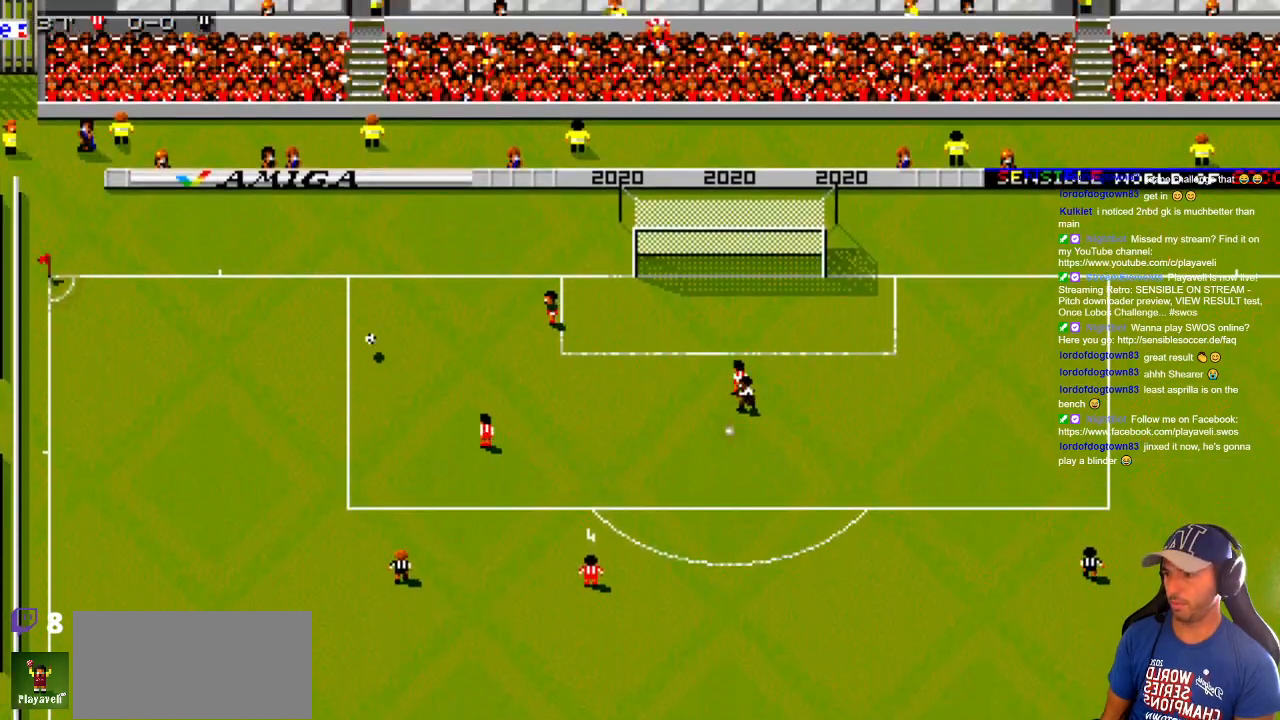
{"buttons": [], "events": []}
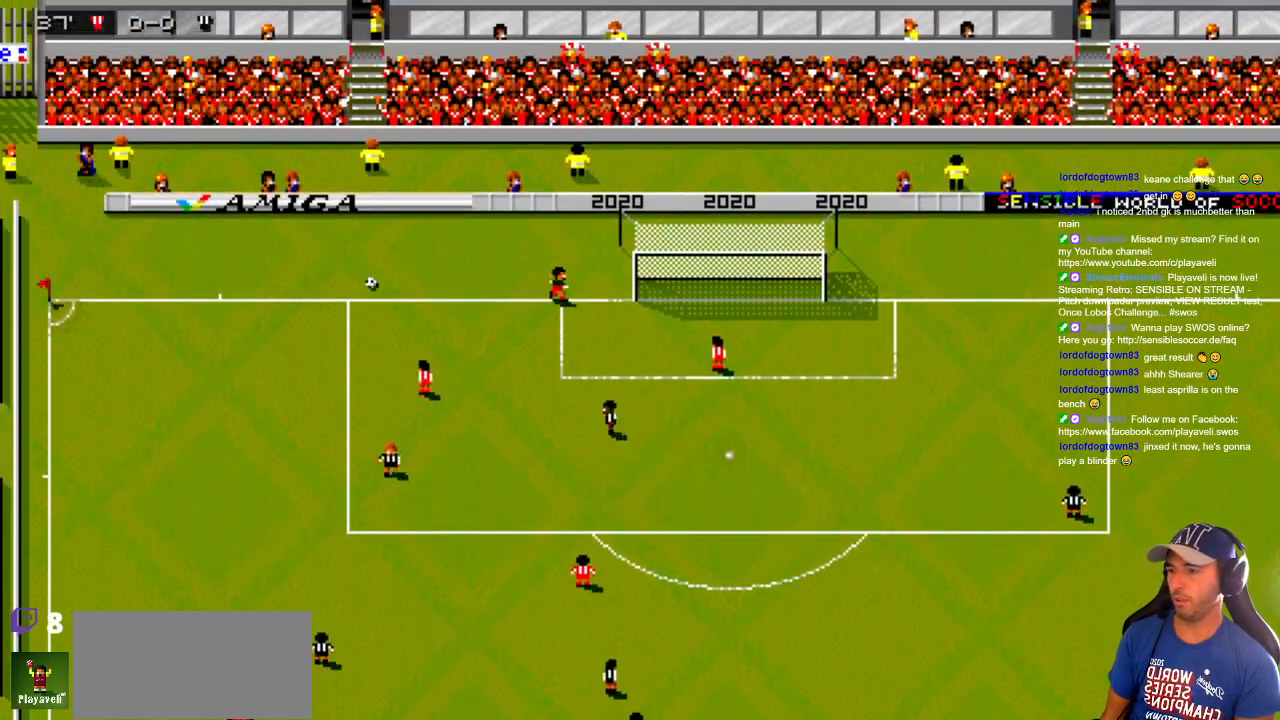
{"buttons": [], "events": []}